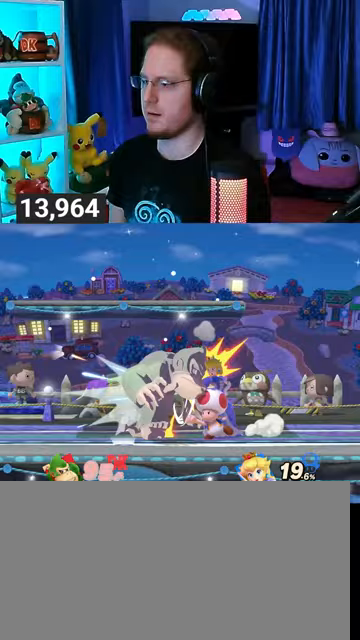
Gameplay with a controller (Nintendo layout); each line is a JSON object with the inputs held at the frame after it. "events" lists button and stick changes between this image and that frame as [ms after this image, input, new state], when the widget could be followed in between. Not read: L3 R3.
{"buttons": [], "left_stick": "right", "right_stick": "center", "events": [[33, "left_stick", "right"], [67, "A", "down"], [67, "Y", "down"], [100, "Y", "up"], [133, "A", "up"], [233, "A", "down"], [333, "A", "up"], [367, "A", "down"], [500, "A", "up"]]}
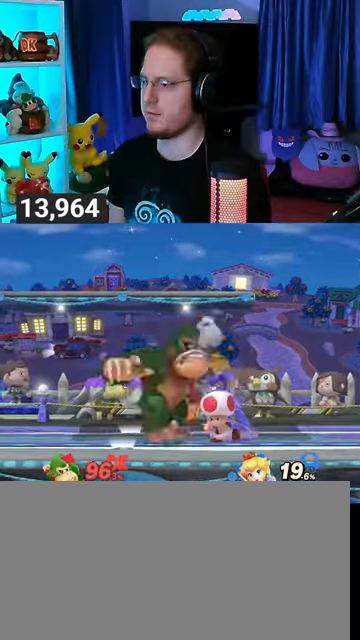
{"buttons": ["A"], "left_stick": "right", "right_stick": "center", "events": [[133, "A", "down"], [200, "A", "up"], [300, "A", "down"]]}
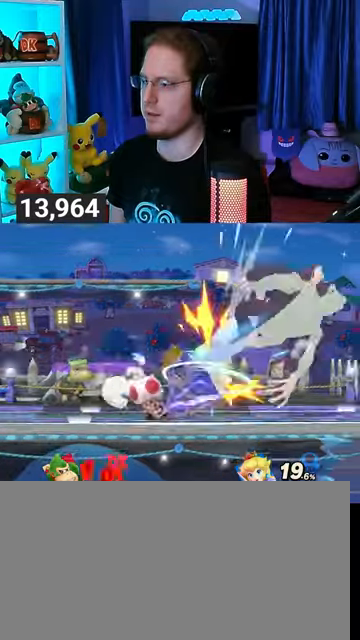
{"buttons": [], "left_stick": "left", "right_stick": "center", "events": [[67, "A", "up"], [67, "left_stick", "left"]]}
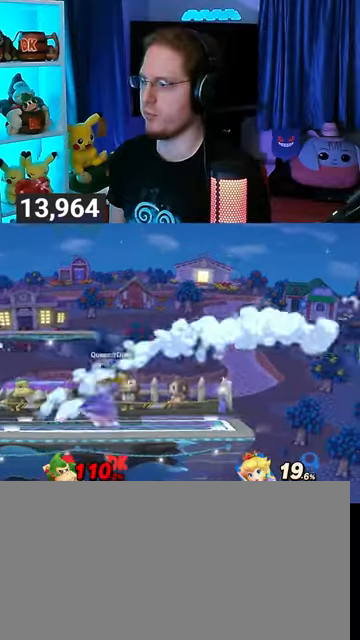
{"buttons": [], "left_stick": "down-left", "right_stick": "center", "events": [[300, "left_stick", "up-left"], [400, "B", "down"], [467, "B", "up"], [467, "left_stick", "down-left"]]}
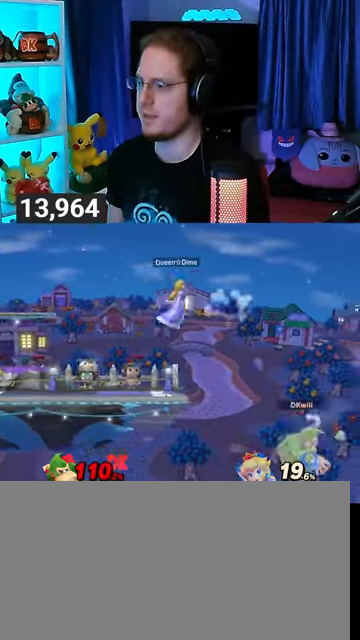
{"buttons": [], "left_stick": "center", "right_stick": "center", "events": [[67, "left_stick", "left"], [433, "left_stick", "center"]]}
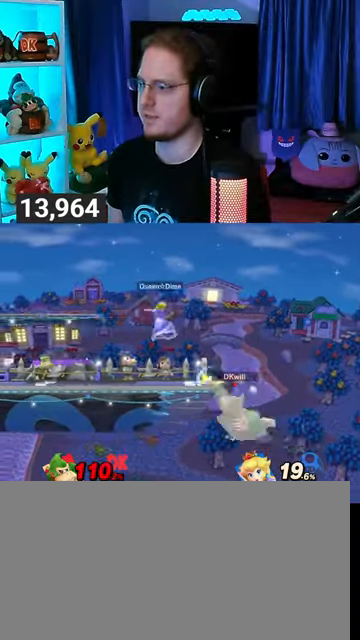
{"buttons": [], "left_stick": "center", "right_stick": "center", "events": []}
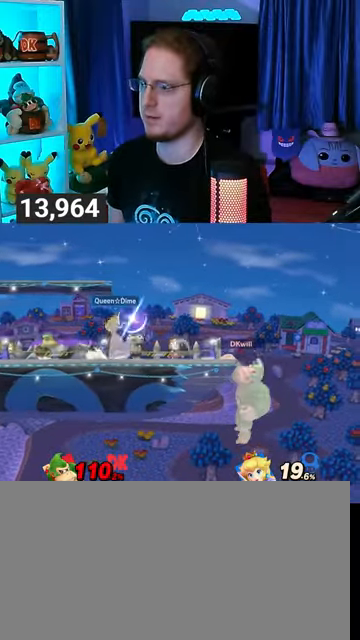
{"buttons": [], "left_stick": "up", "right_stick": "center", "events": [[433, "left_stick", "up"]]}
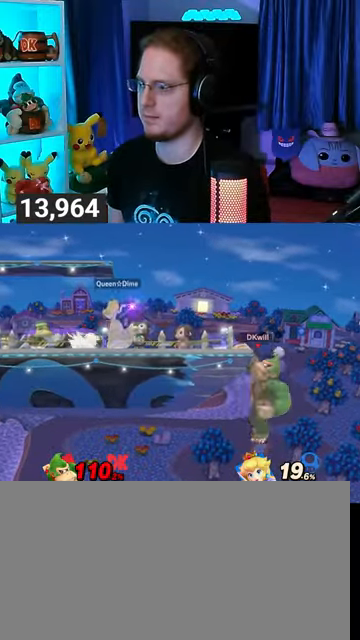
{"buttons": [], "left_stick": "up-left", "right_stick": "center", "events": [[133, "left_stick", "up-left"]]}
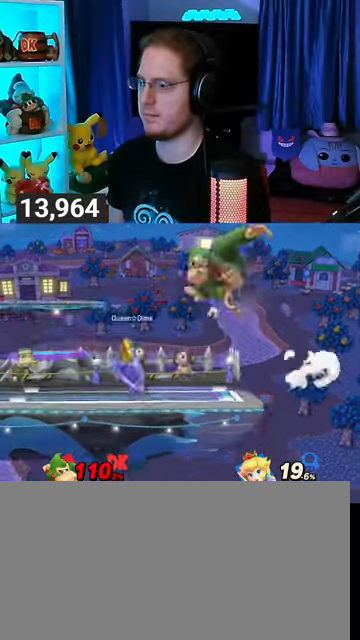
{"buttons": [], "left_stick": "center", "right_stick": "center", "events": [[267, "left_stick", "center"], [433, "Y", "down"], [500, "Y", "up"]]}
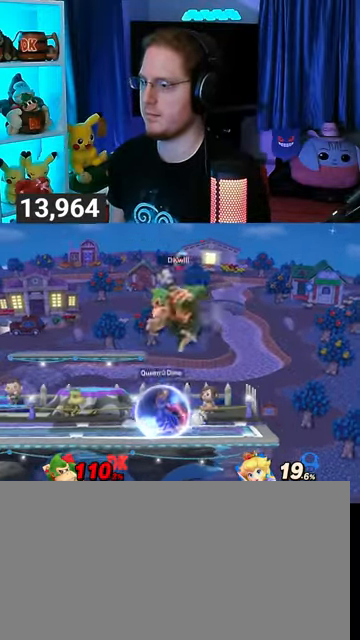
{"buttons": [], "left_stick": "right", "right_stick": "center", "events": [[200, "left_stick", "right"]]}
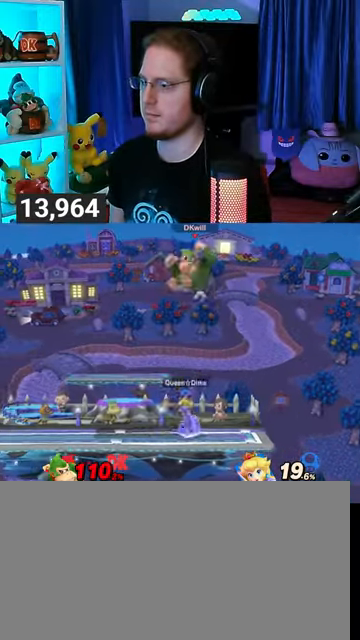
{"buttons": [], "left_stick": "center", "right_stick": "center", "events": [[100, "left_stick", "center"], [167, "left_stick", "left"], [300, "left_stick", "down-left"], [500, "left_stick", "center"]]}
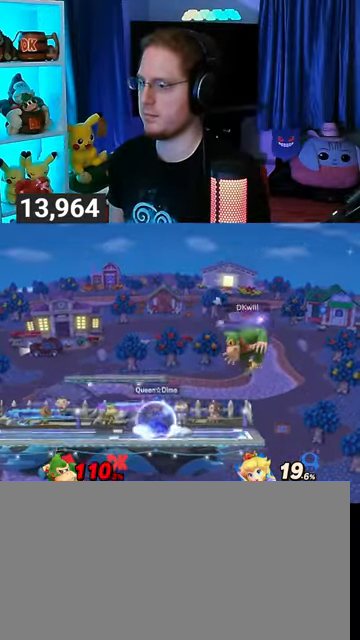
{"buttons": [], "left_stick": "left", "right_stick": "center", "events": [[133, "Y", "down"], [233, "left_stick", "left"], [367, "Y", "up"]]}
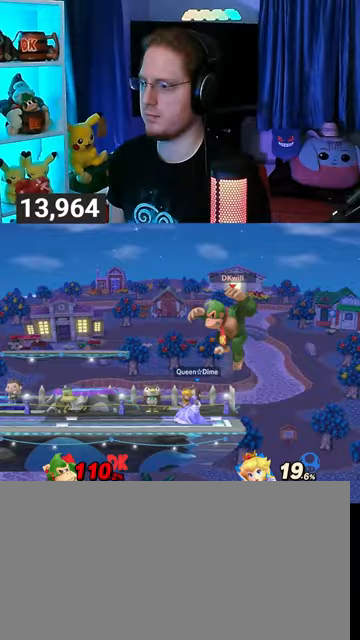
{"buttons": [], "left_stick": "right", "right_stick": "center", "events": [[133, "left_stick", "down-left"], [367, "left_stick", "center"], [500, "left_stick", "right"]]}
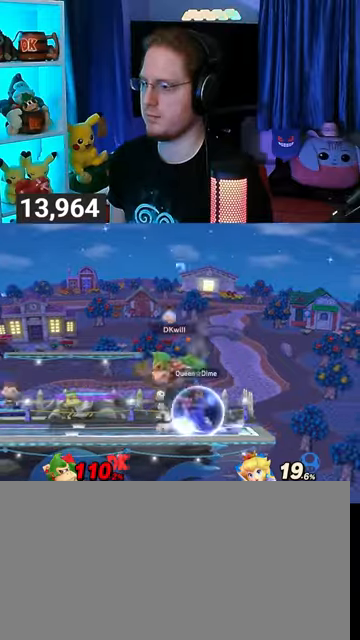
{"buttons": [], "left_stick": "center", "right_stick": "center", "events": [[33, "X", "down"], [33, "left_stick", "center"], [100, "X", "up"], [233, "A", "down"], [267, "A", "up"], [367, "A", "down"], [467, "A", "up"]]}
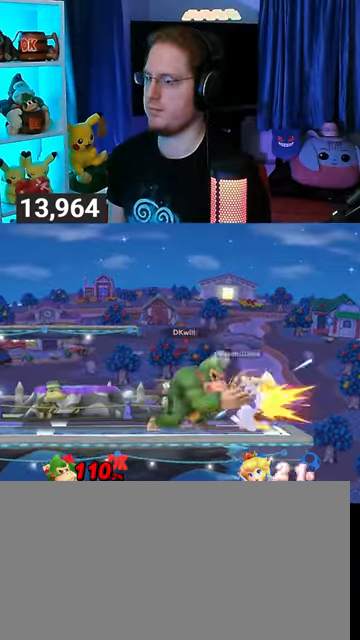
{"buttons": [], "left_stick": "up", "right_stick": "center", "events": [[67, "left_stick", "right"], [300, "A", "down"], [300, "left_stick", "up"], [500, "A", "up"]]}
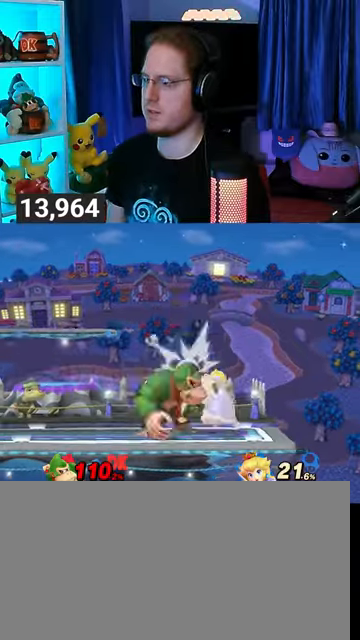
{"buttons": ["L1"], "left_stick": "right", "right_stick": "up", "events": [[67, "left_stick", "center"], [367, "Y", "down"], [400, "Y", "up"], [433, "L1", "down"], [433, "left_stick", "right"], [500, "right_stick", "up"]]}
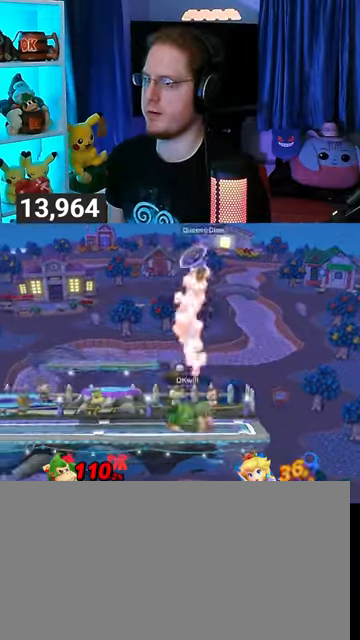
{"buttons": [], "left_stick": "left", "right_stick": "center", "events": [[67, "L1", "up"], [67, "right_stick", "center"], [100, "Y", "down"], [100, "left_stick", "left"], [167, "Y", "up"], [267, "Y", "down"], [333, "Y", "up"], [400, "Y", "down"], [500, "Y", "up"]]}
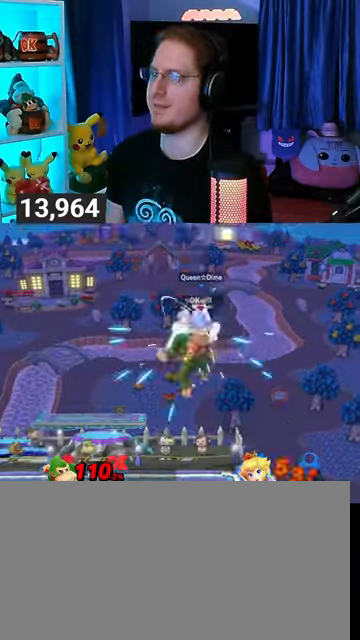
{"buttons": [], "left_stick": "down", "right_stick": "center", "events": [[67, "Y", "down"], [167, "Y", "up"], [400, "left_stick", "down"]]}
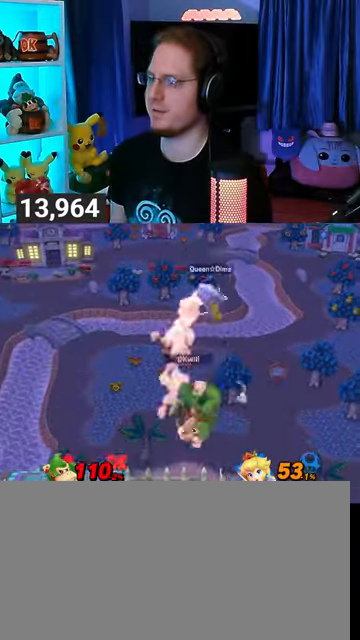
{"buttons": ["Y"], "left_stick": "center", "right_stick": "center", "events": [[100, "left_stick", "center"], [300, "left_stick", "right"], [467, "Y", "down"], [500, "left_stick", "center"]]}
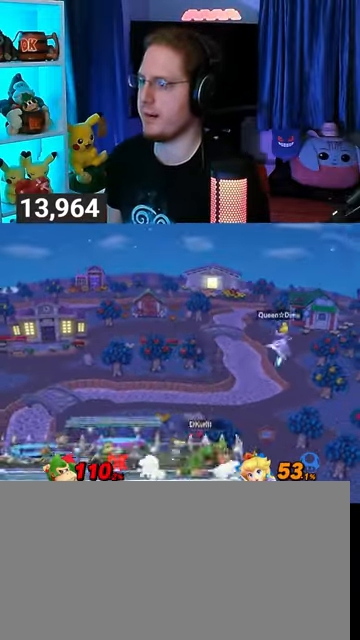
{"buttons": ["A"], "left_stick": "right", "right_stick": "center", "events": [[33, "A", "down"], [67, "Y", "up"], [67, "left_stick", "right"]]}
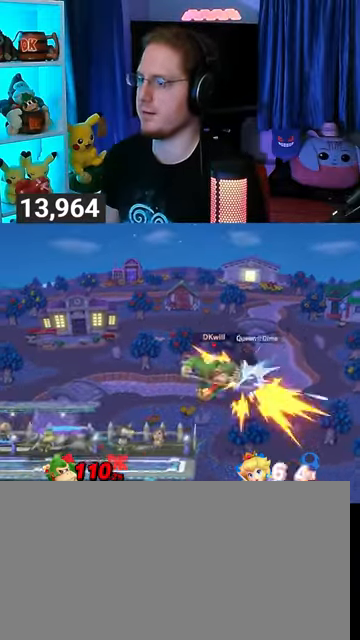
{"buttons": [], "left_stick": "left", "right_stick": "center", "events": [[67, "A", "up"], [400, "left_stick", "left"]]}
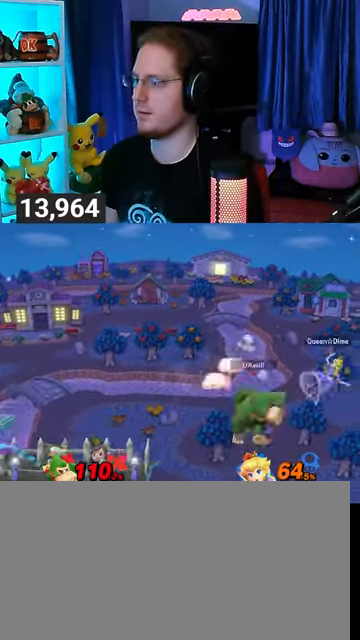
{"buttons": [], "left_stick": "left", "right_stick": "center", "events": []}
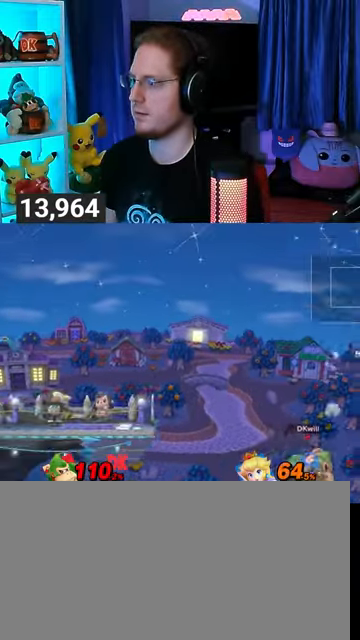
{"buttons": [], "left_stick": "left", "right_stick": "center", "events": [[67, "left_stick", "right"], [100, "L1", "down"], [200, "L1", "up"], [333, "Y", "down"], [333, "left_stick", "left"], [500, "Y", "up"]]}
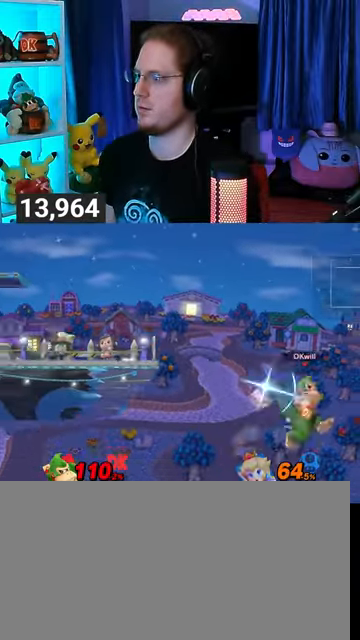
{"buttons": [], "left_stick": "up-left", "right_stick": "center", "events": [[67, "Y", "down"], [100, "Y", "up"], [200, "Y", "down"], [233, "left_stick", "up-left"], [300, "Y", "up"]]}
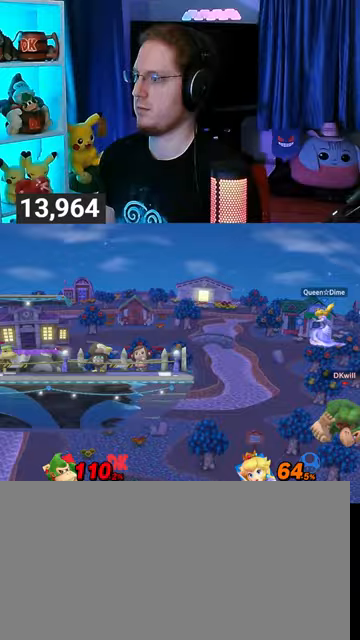
{"buttons": ["Y"], "left_stick": "down-left", "right_stick": "center", "events": [[33, "B", "down"], [100, "B", "up"], [100, "left_stick", "down-left"], [200, "Y", "down"]]}
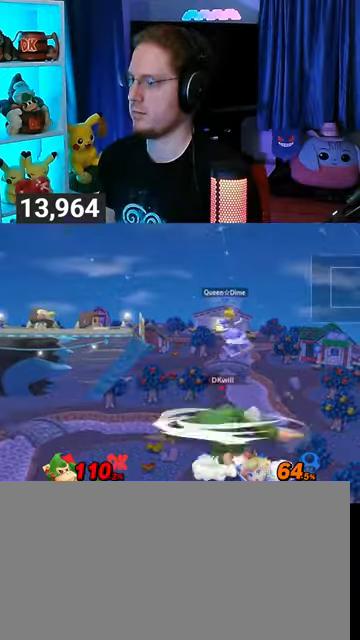
{"buttons": [], "left_stick": "center", "right_stick": "center", "events": [[267, "Y", "up"], [300, "left_stick", "up-left"], [500, "left_stick", "center"]]}
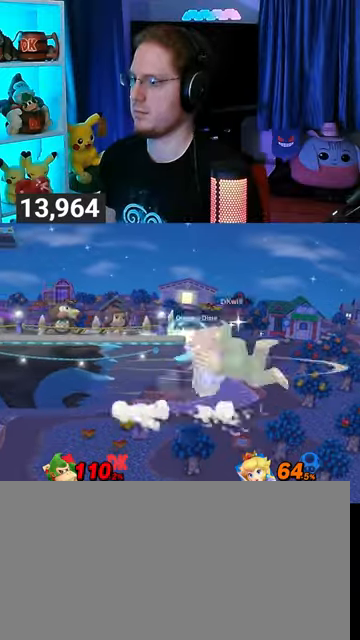
{"buttons": [], "left_stick": "left", "right_stick": "center", "events": [[167, "Y", "down"], [200, "A", "down"], [267, "Y", "up"], [300, "A", "up"], [300, "left_stick", "left"], [400, "Y", "down"], [500, "Y", "up"]]}
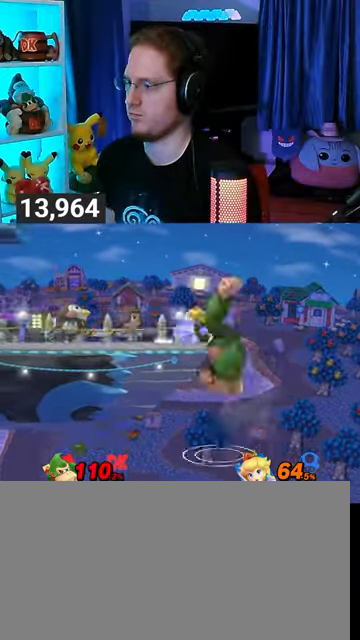
{"buttons": [], "left_stick": "center", "right_stick": "center", "events": [[33, "Y", "down"], [333, "left_stick", "down-left"], [400, "Y", "up"], [500, "left_stick", "center"]]}
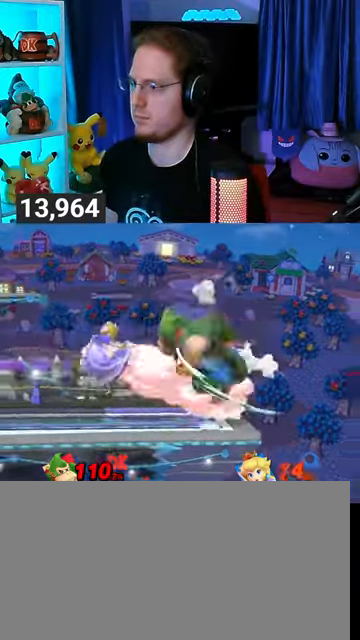
{"buttons": ["A"], "left_stick": "left", "right_stick": "center", "events": [[33, "left_stick", "left"], [200, "A", "down"], [333, "A", "up"], [367, "A", "down"], [400, "A", "up"], [433, "A", "down"]]}